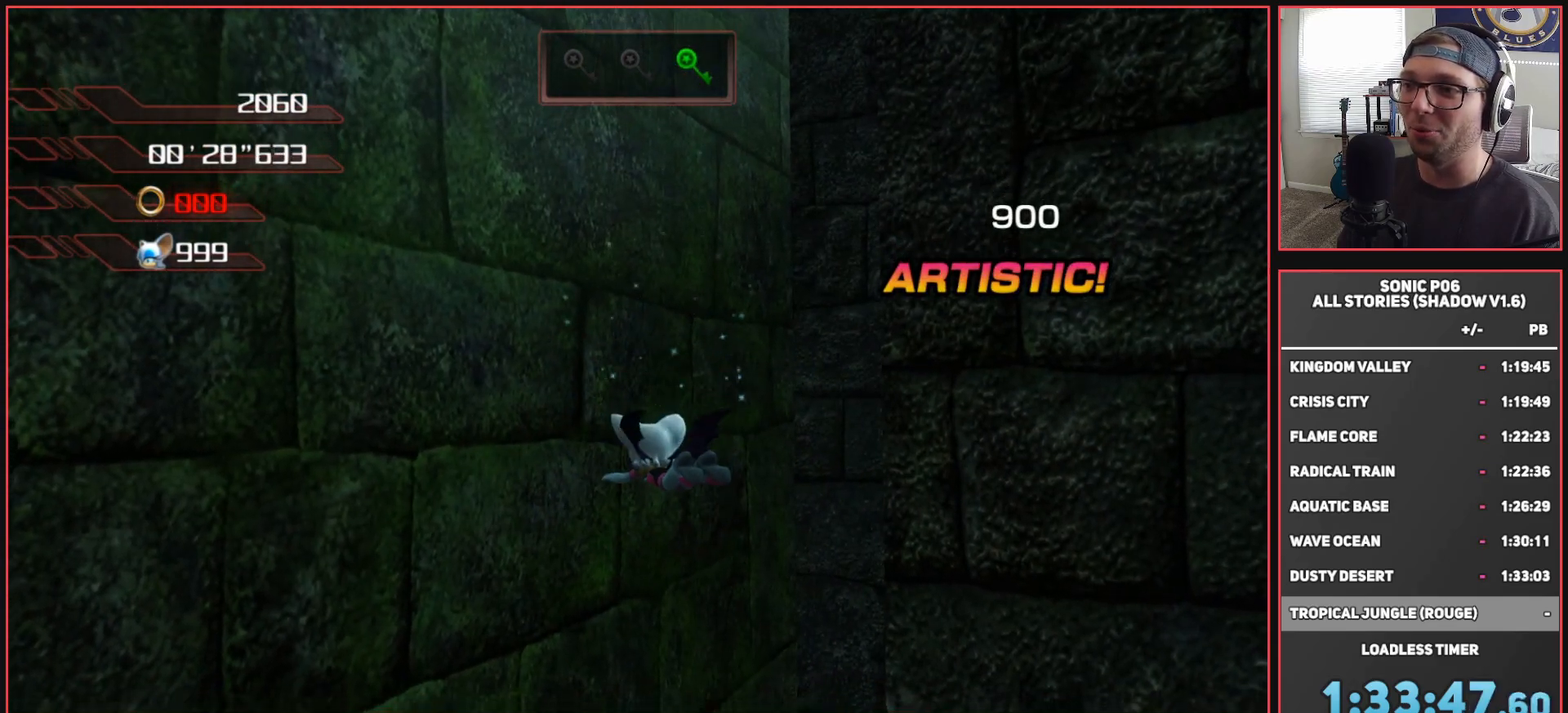
Gameplay with a controller (Xbox layout); each line is a JSON object with the inputs held at the frame after it. "events" lists button and stick changes between this image and that frame as [ms after this image, input, new state], when the widget could be followed in between.
{"buttons": ["A"], "left_stick": "up-left", "right_stick": "center", "events": []}
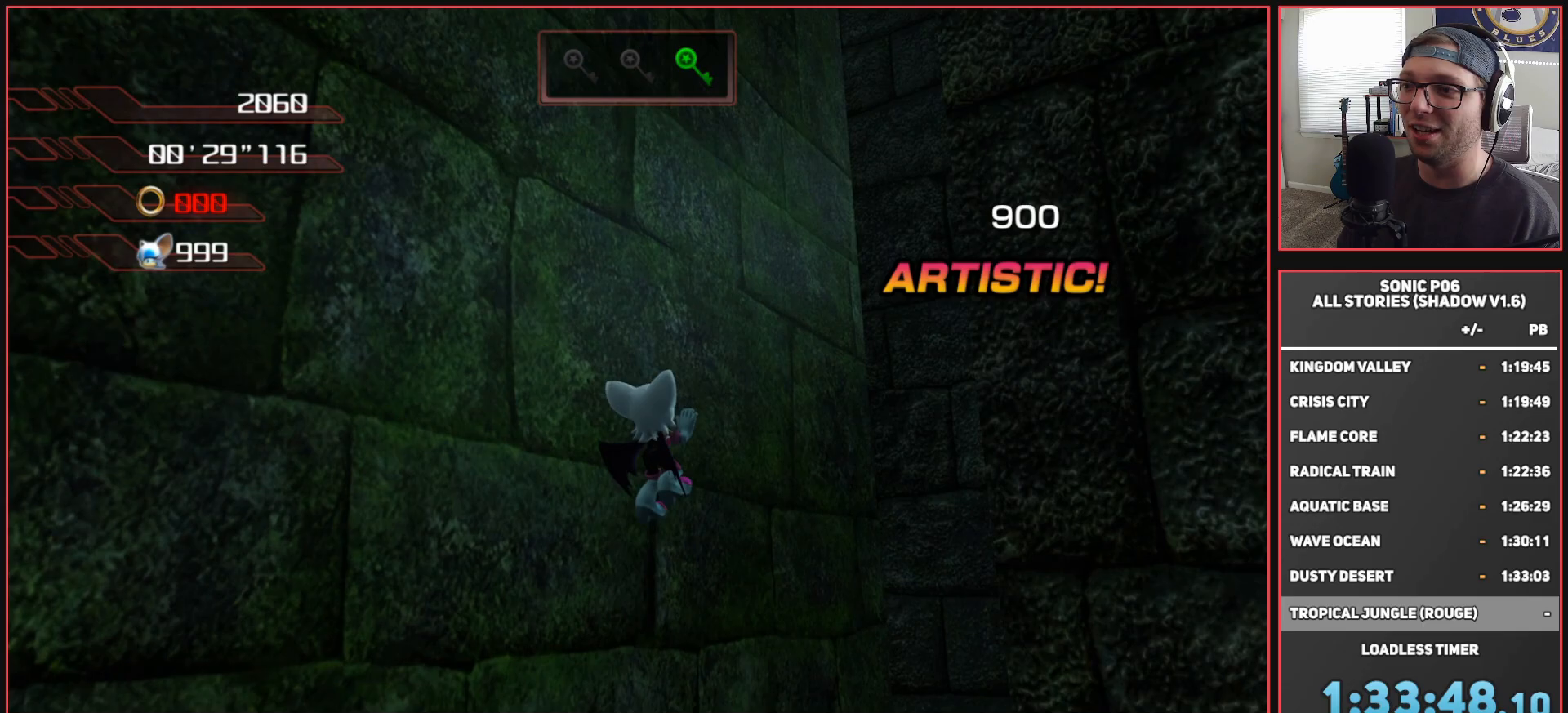
{"buttons": [], "left_stick": "up-left", "right_stick": "down-right", "events": [[17, "A", "up"], [217, "right_stick", "down-right"]]}
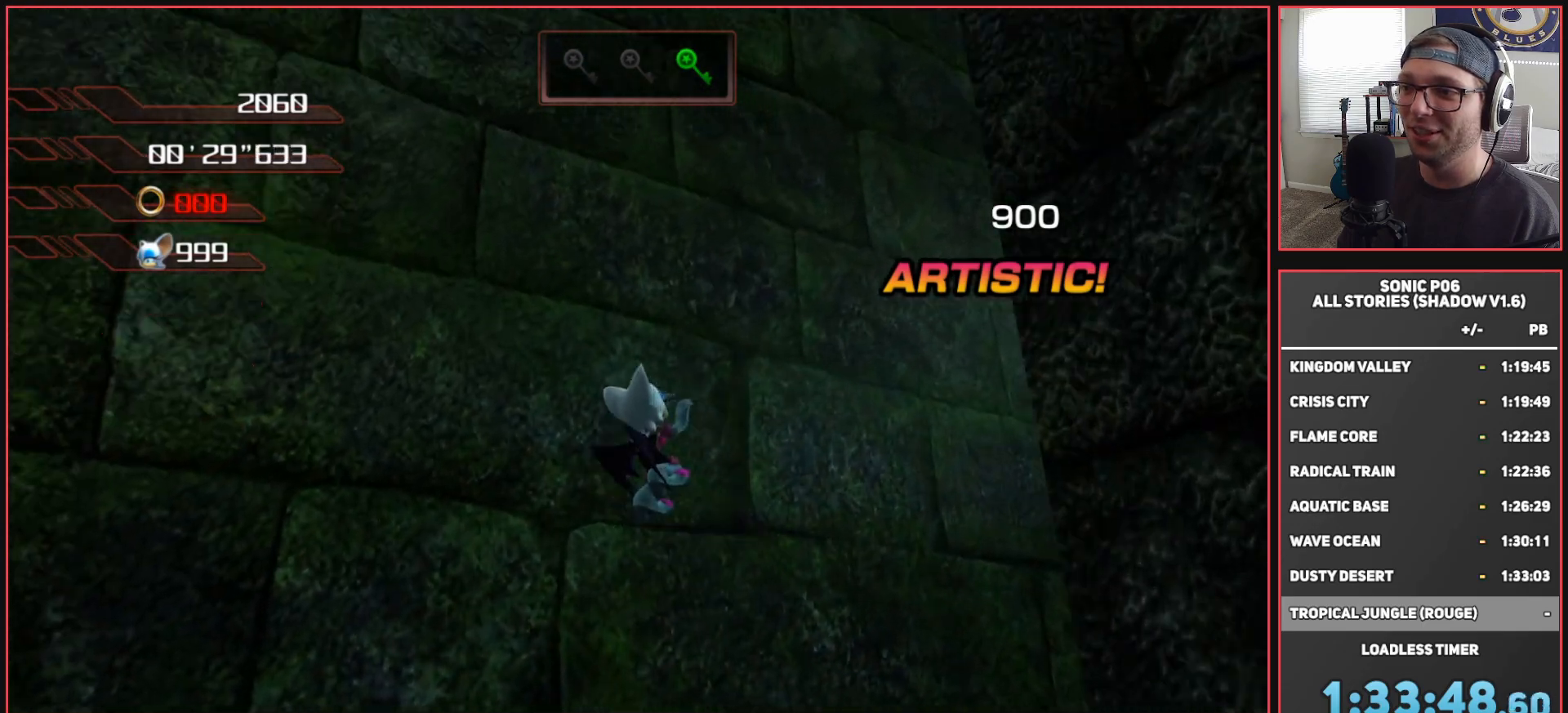
{"buttons": [], "left_stick": "up", "right_stick": "left", "events": [[83, "left_stick", "up"], [83, "right_stick", "left"]]}
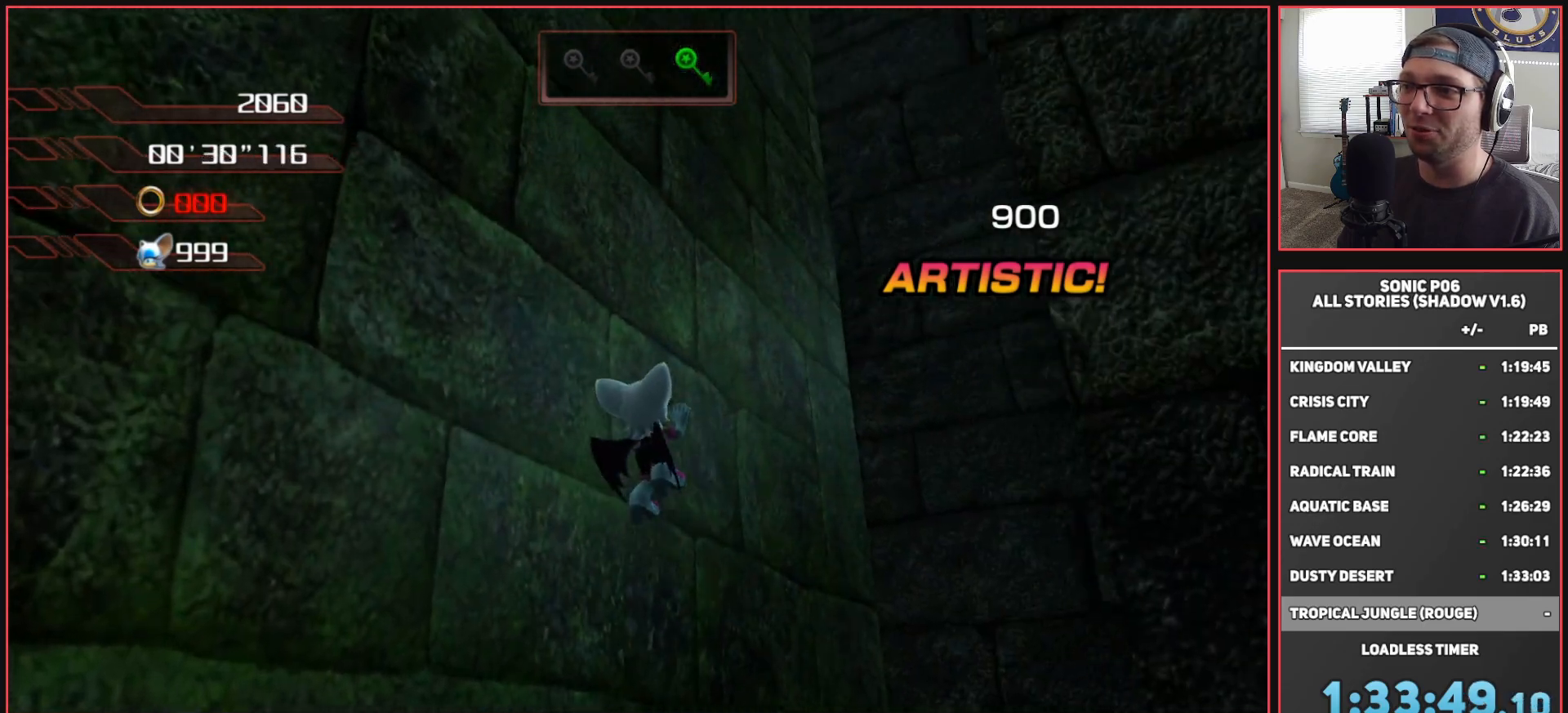
{"buttons": ["A"], "left_stick": "up", "right_stick": "center", "events": [[133, "right_stick", "center"], [183, "A", "down"]]}
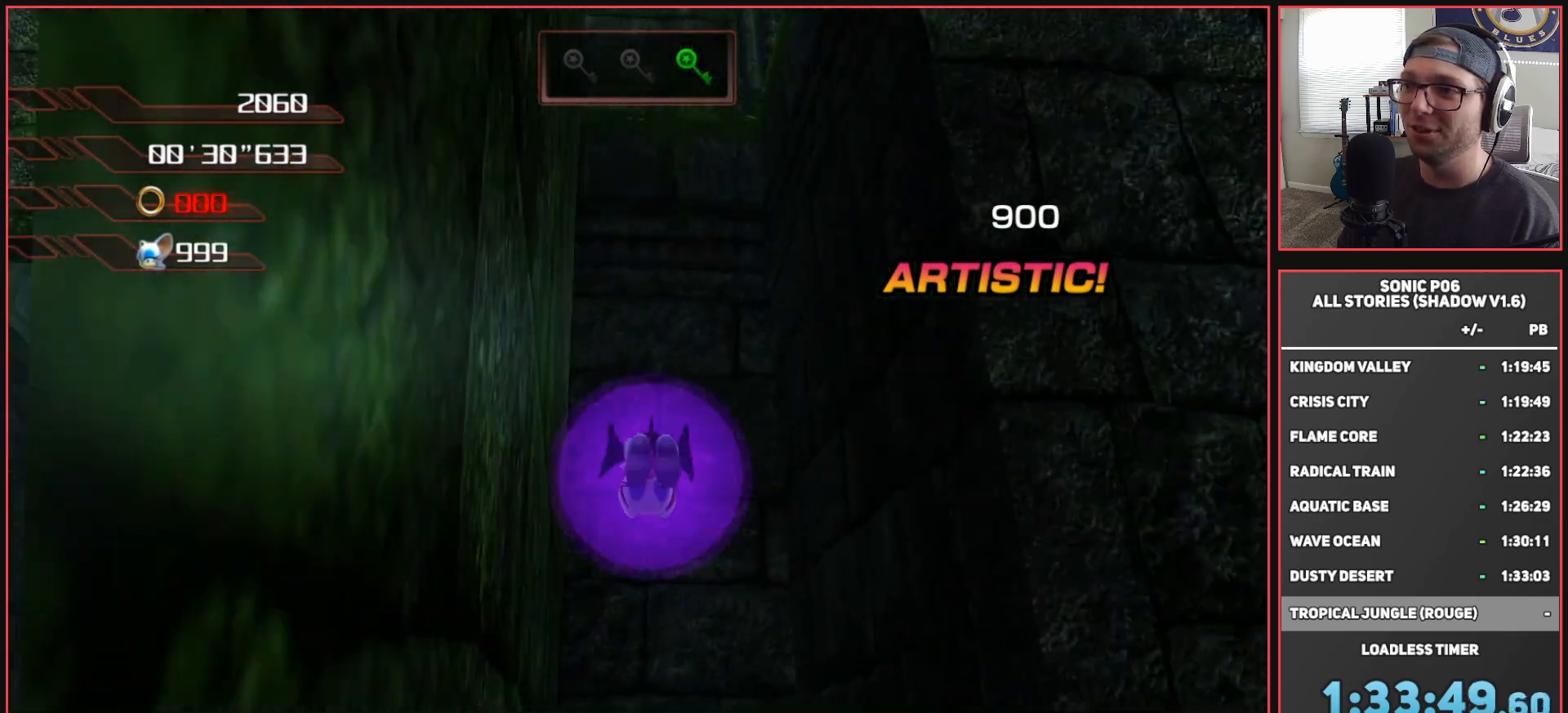
{"buttons": ["A"], "left_stick": "up", "right_stick": "center", "events": [[250, "A", "up"], [333, "A", "down"], [417, "A", "up"], [483, "A", "down"]]}
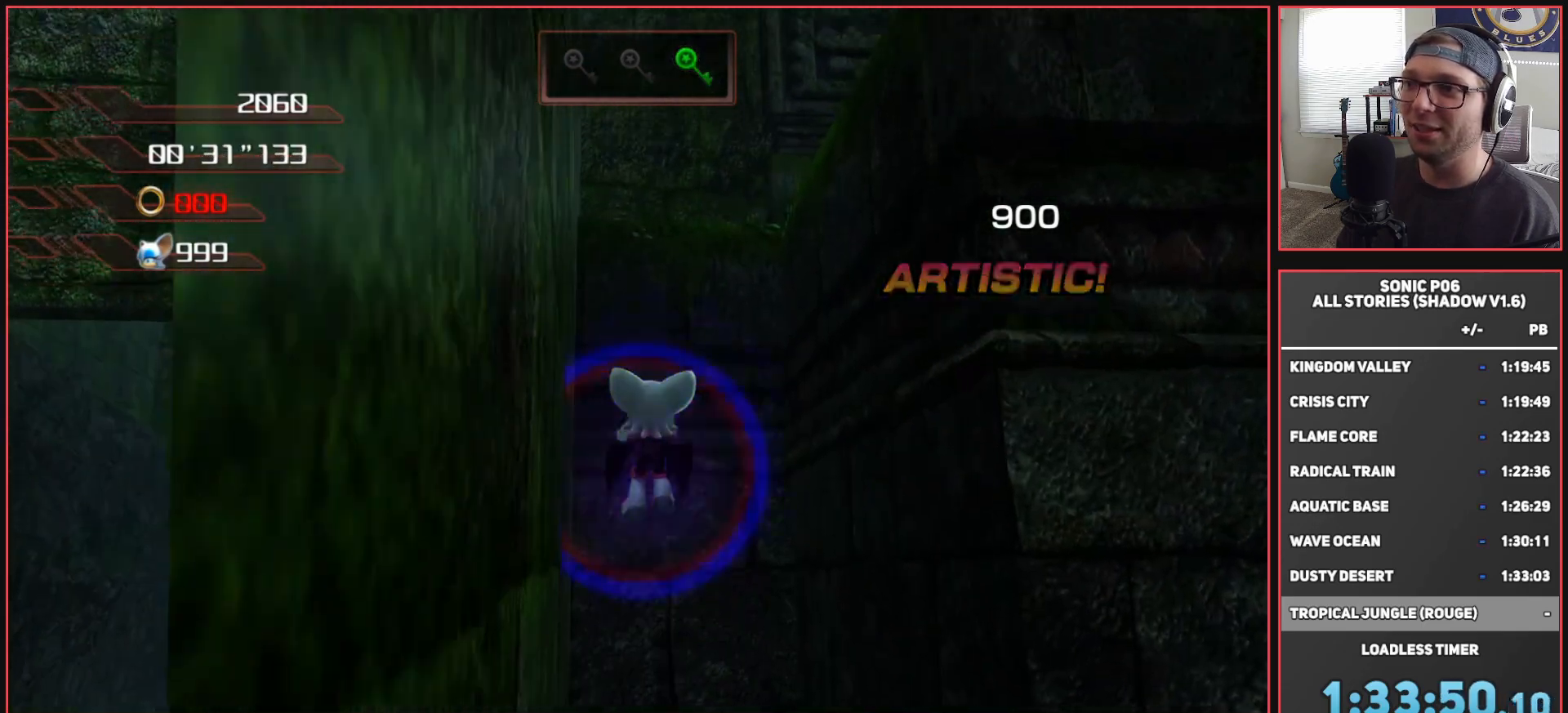
{"buttons": [], "left_stick": "up", "right_stick": "center", "events": [[467, "A", "up"]]}
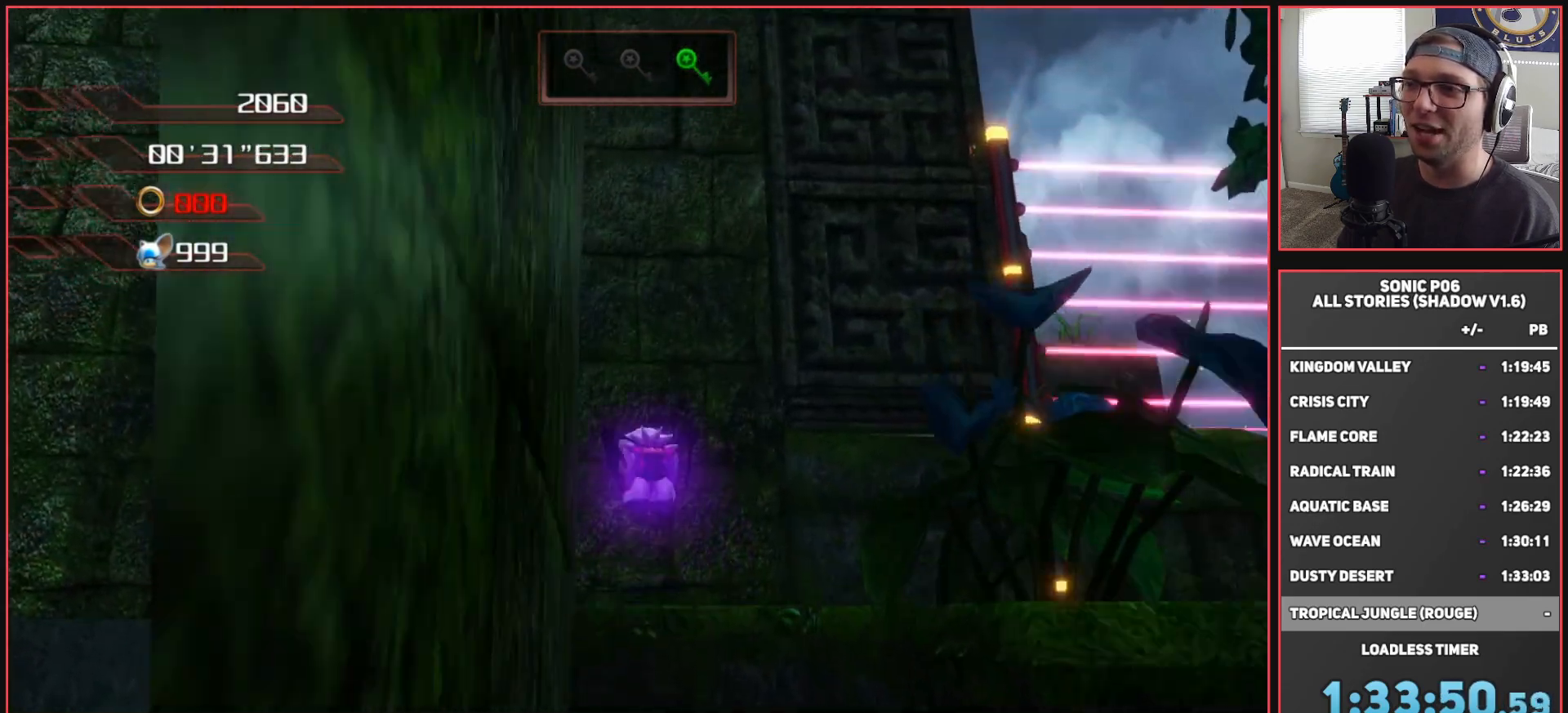
{"buttons": [], "left_stick": "up", "right_stick": "center", "events": [[17, "A", "down"], [167, "A", "up"]]}
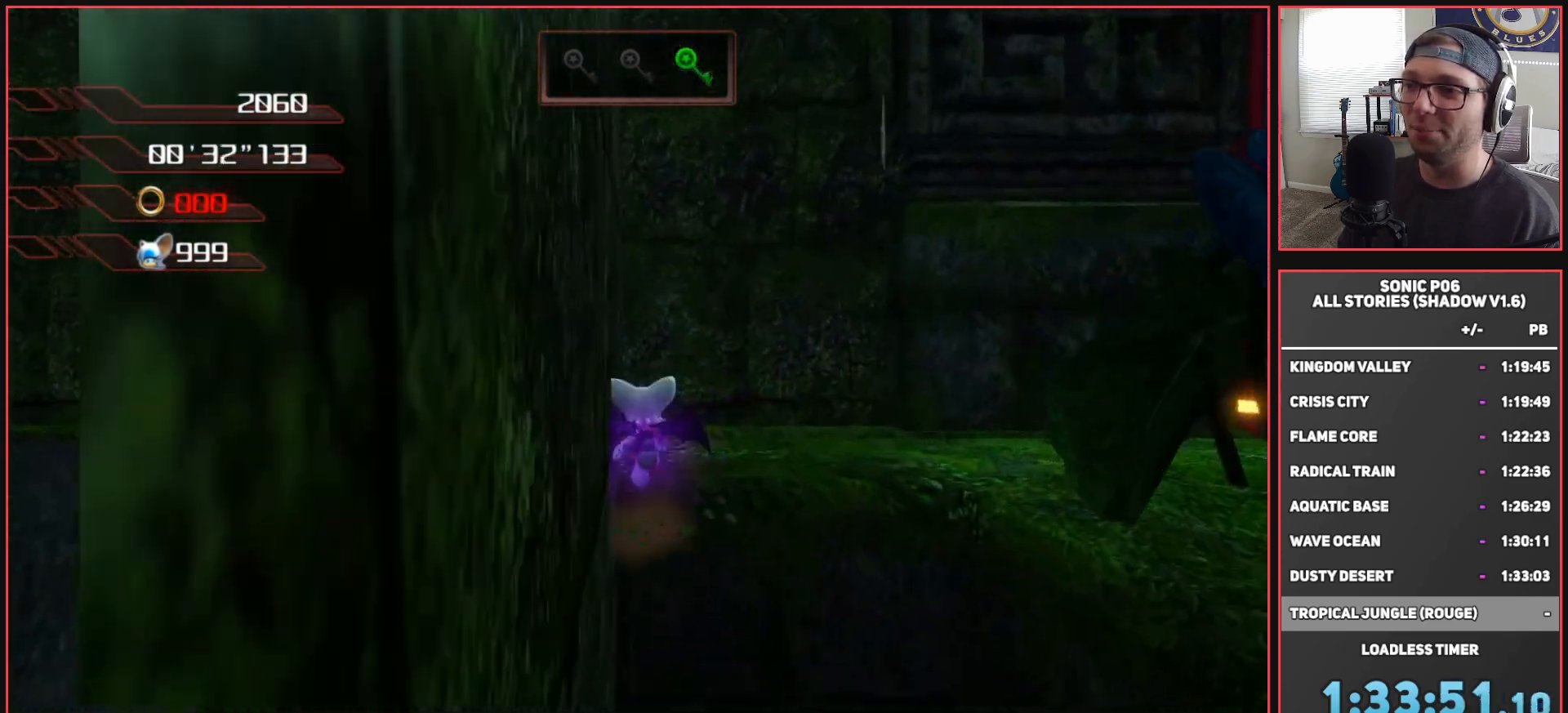
{"buttons": ["A", "X"], "left_stick": "up", "right_stick": "center", "events": [[100, "A", "down"], [100, "X", "down"], [100, "left_stick", "up-left"], [467, "left_stick", "up"]]}
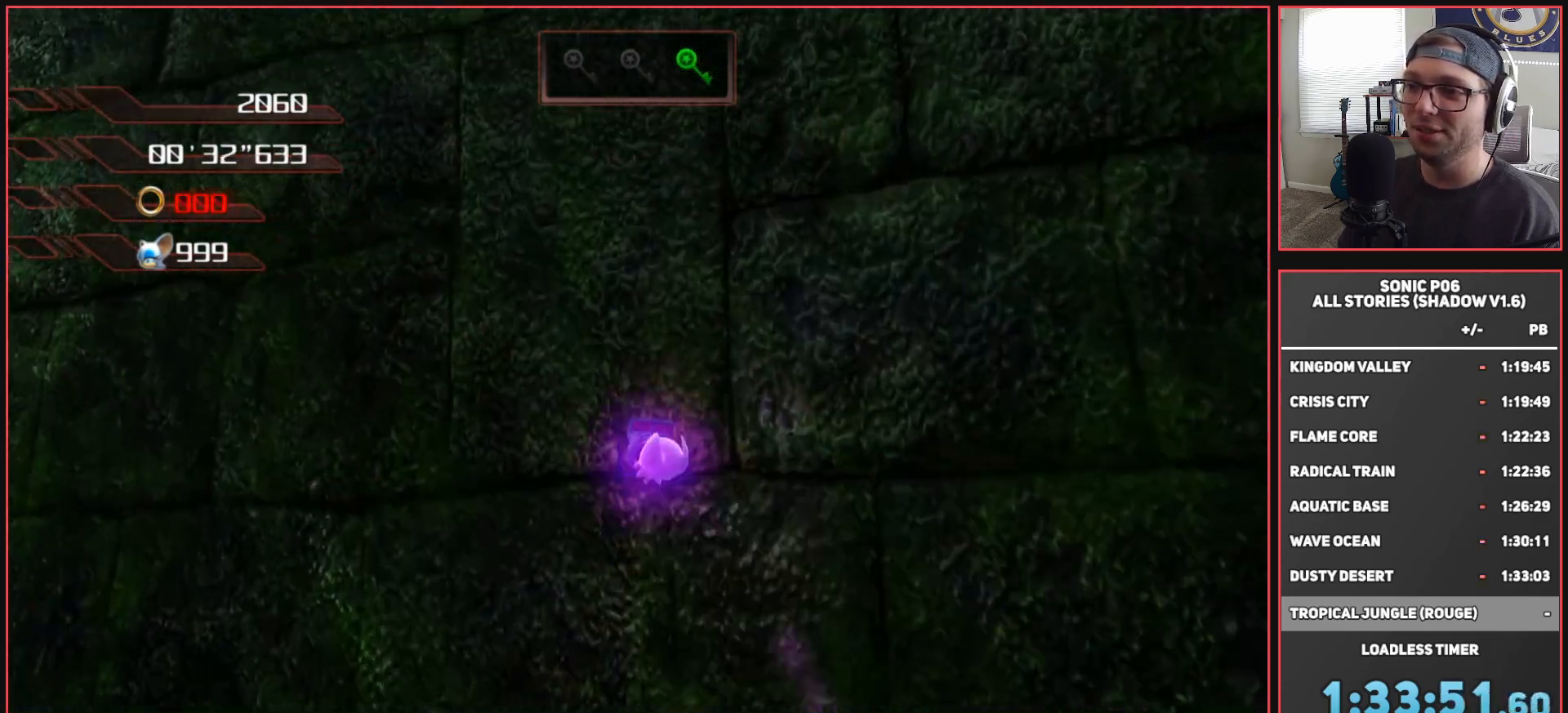
{"buttons": ["A"], "left_stick": "up-right", "right_stick": "center", "events": [[83, "left_stick", "up-right"], [183, "A", "up"], [217, "X", "up"], [333, "A", "down"]]}
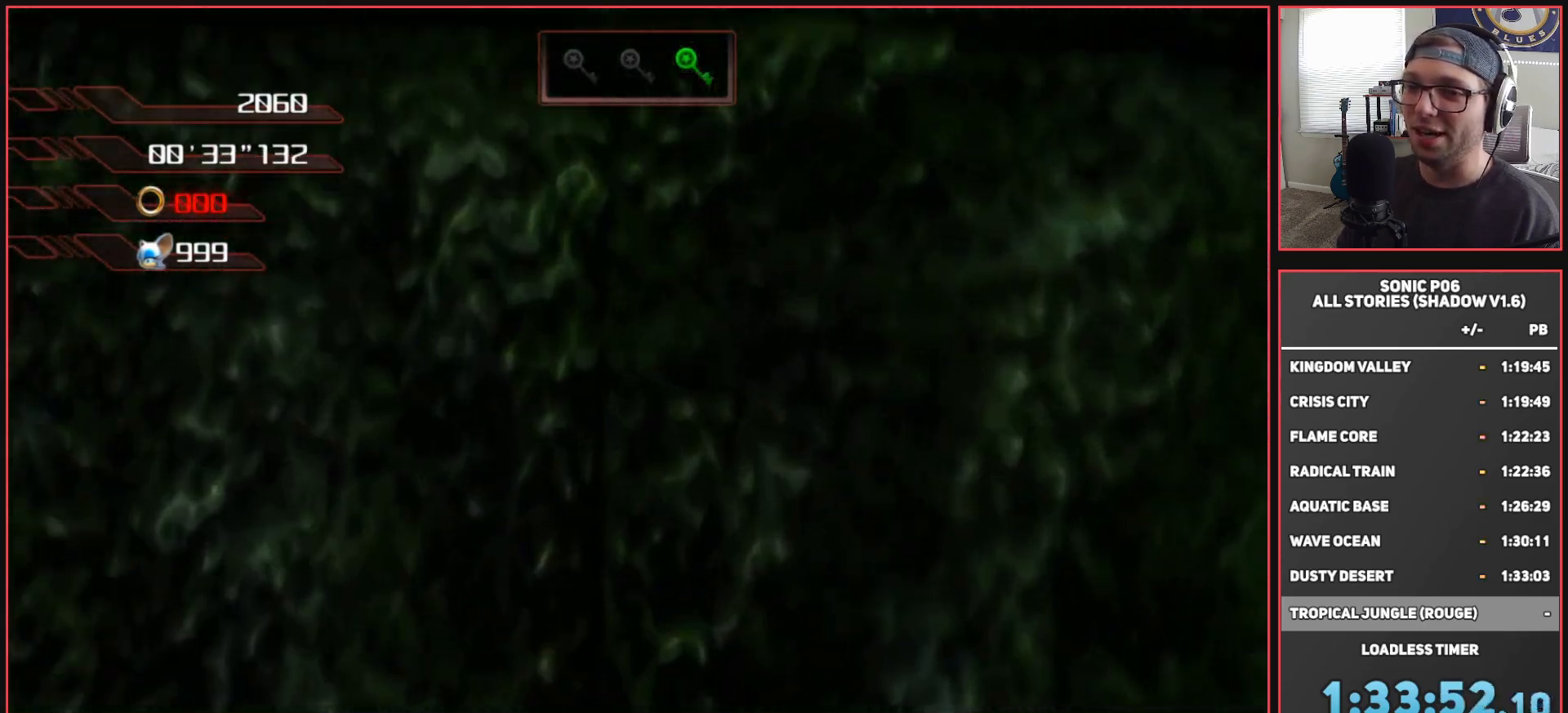
{"buttons": ["A"], "left_stick": "up-left", "right_stick": "center", "events": [[383, "left_stick", "up-left"]]}
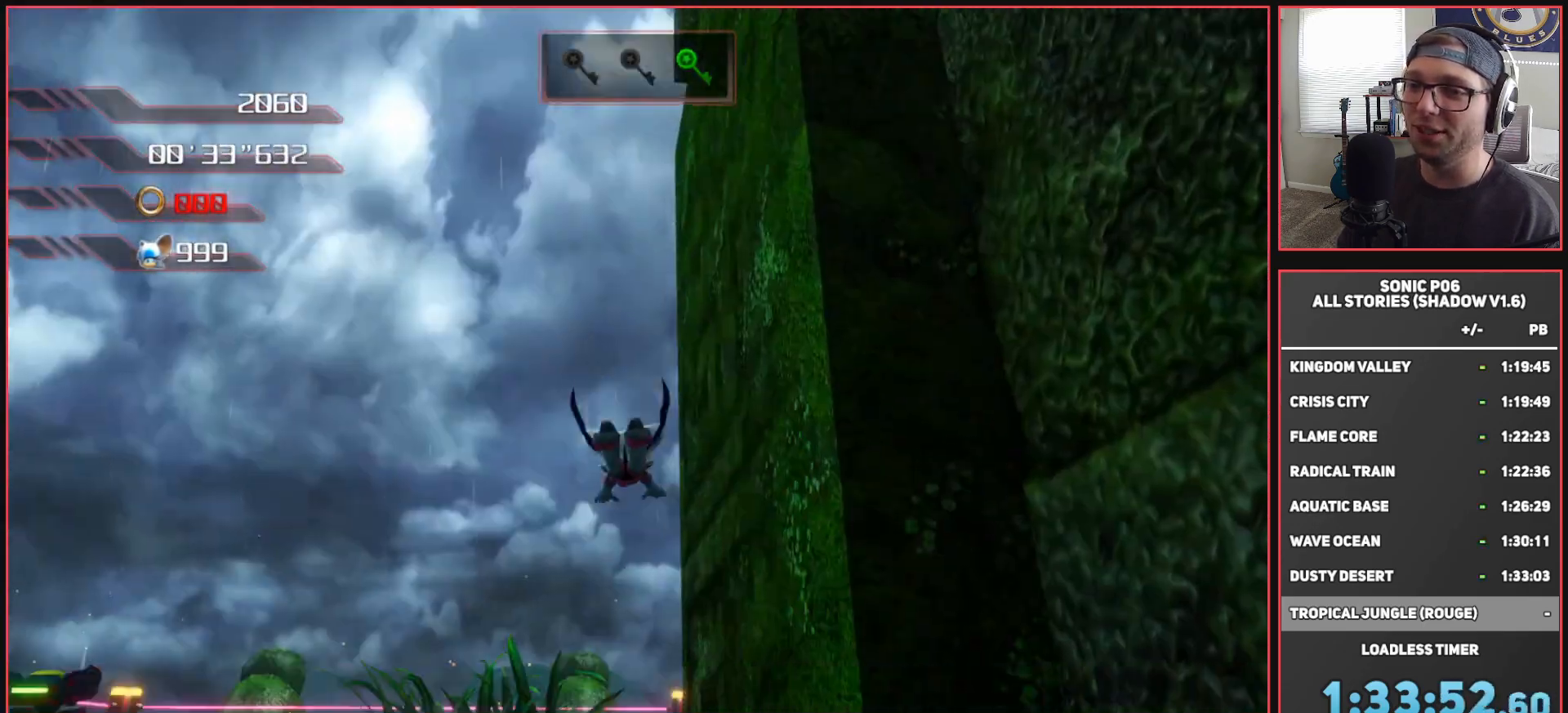
{"buttons": ["A"], "left_stick": "up", "right_stick": "center", "events": [[250, "left_stick", "up"]]}
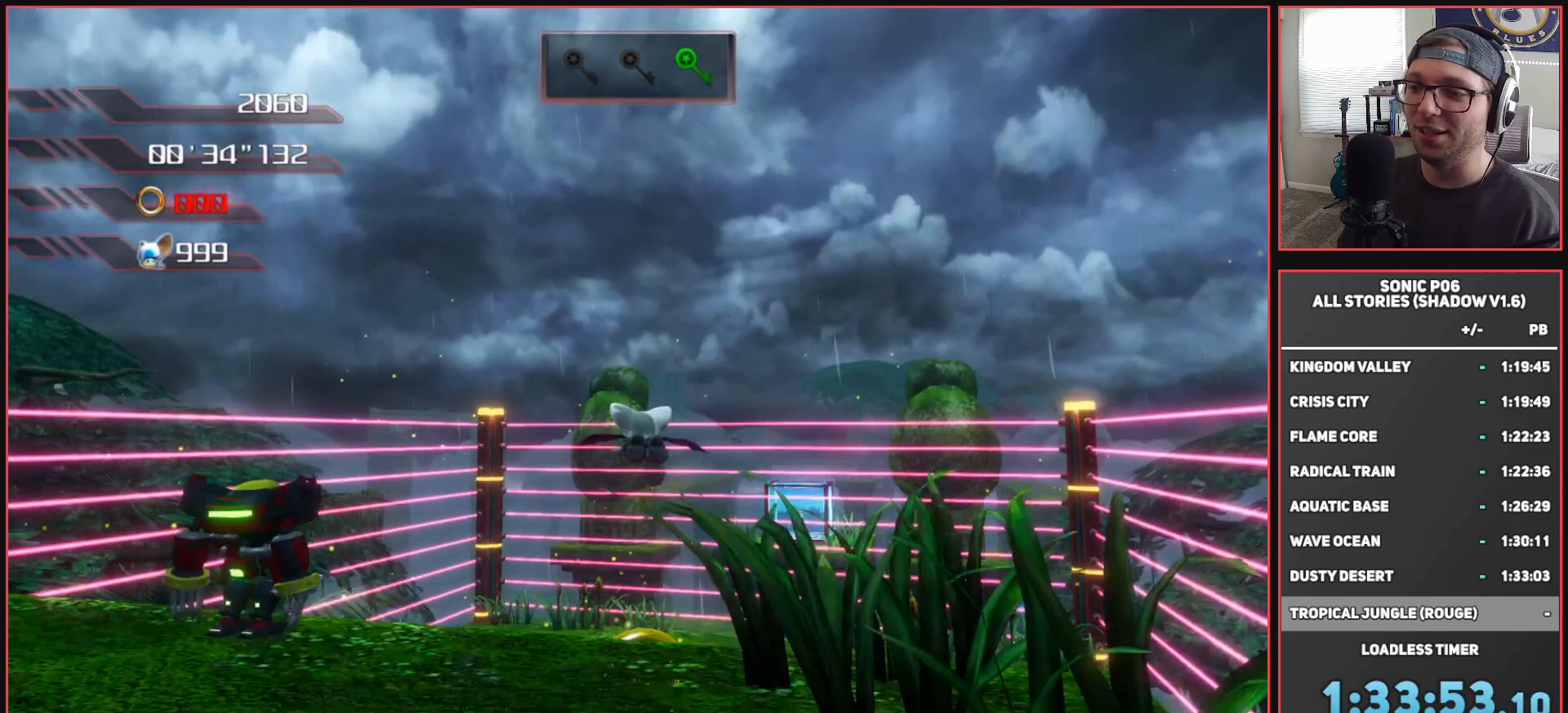
{"buttons": ["A"], "left_stick": "up", "right_stick": "center", "events": []}
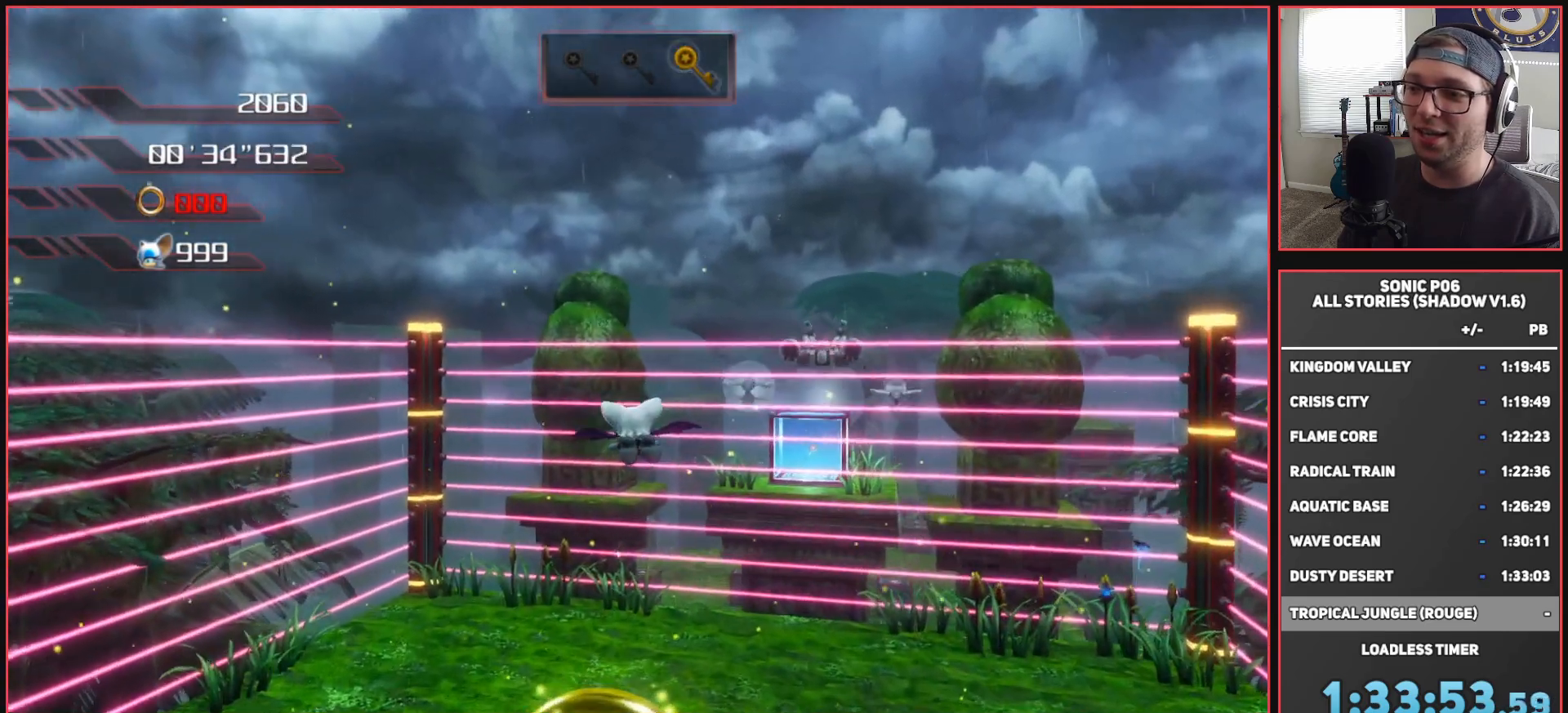
{"buttons": [], "left_stick": "center", "right_stick": "center", "events": [[183, "X", "down"], [350, "A", "up"], [383, "X", "up"], [383, "left_stick", "center"]]}
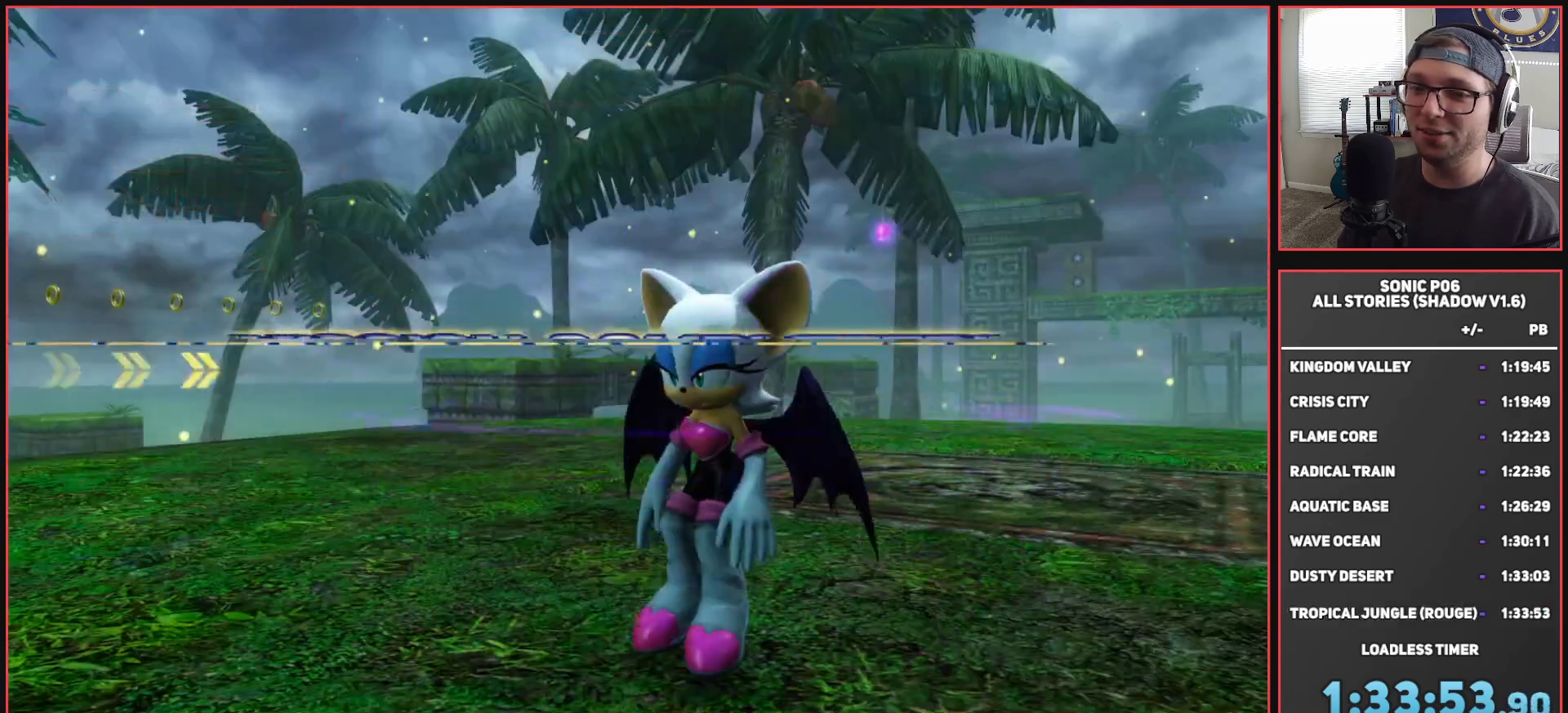
{"buttons": [], "left_stick": "center", "right_stick": "center", "events": []}
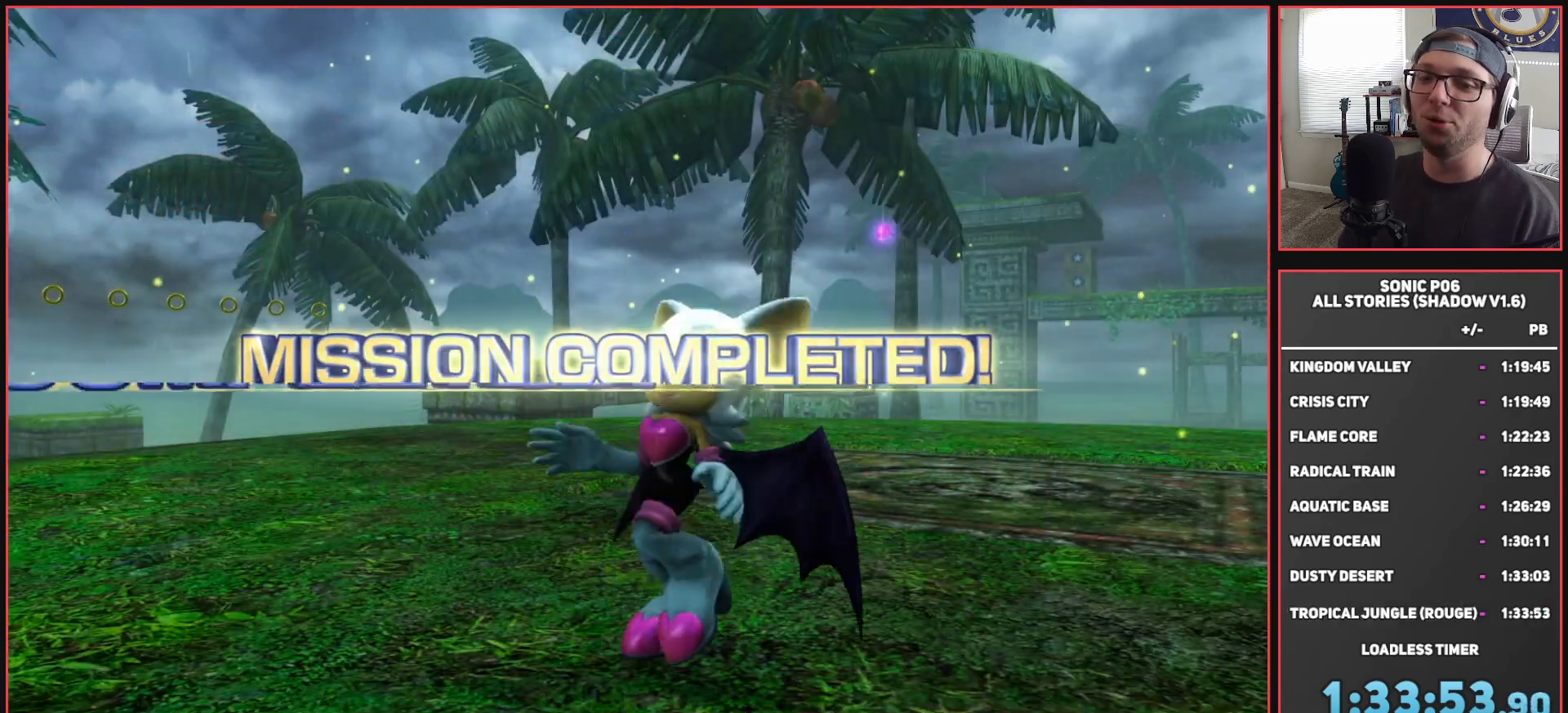
{"buttons": [], "left_stick": "center", "right_stick": "center", "events": []}
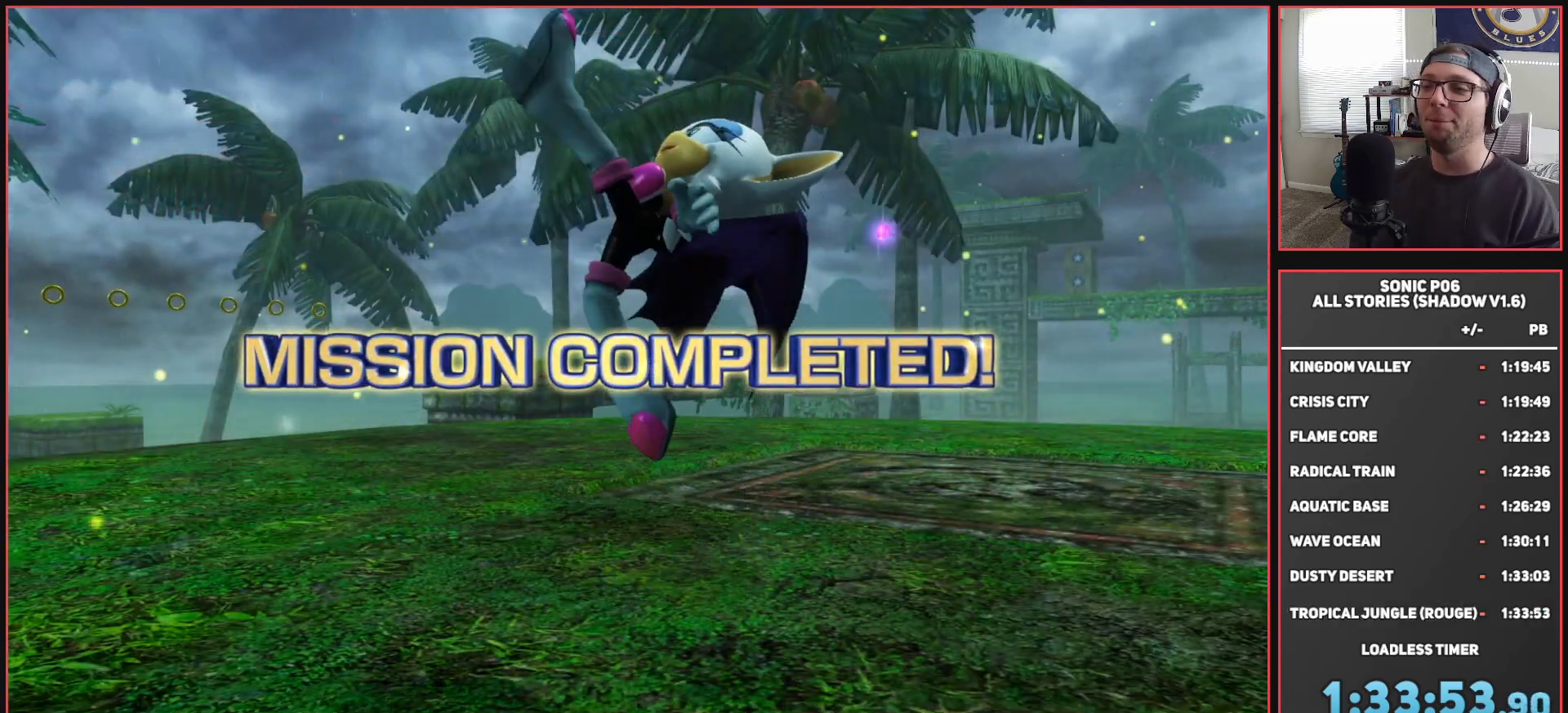
{"buttons": [], "left_stick": "center", "right_stick": "center", "events": []}
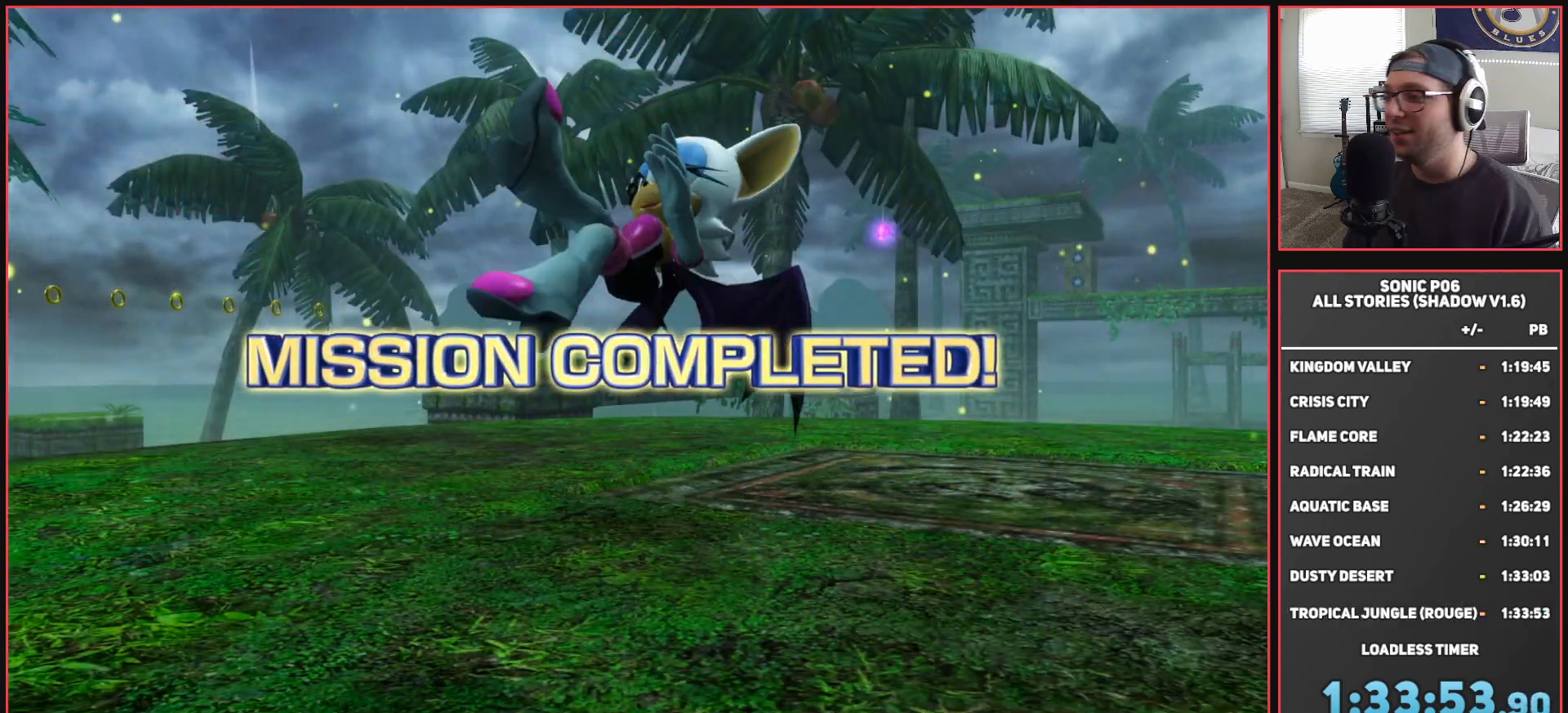
{"buttons": [], "left_stick": "center", "right_stick": "center", "events": []}
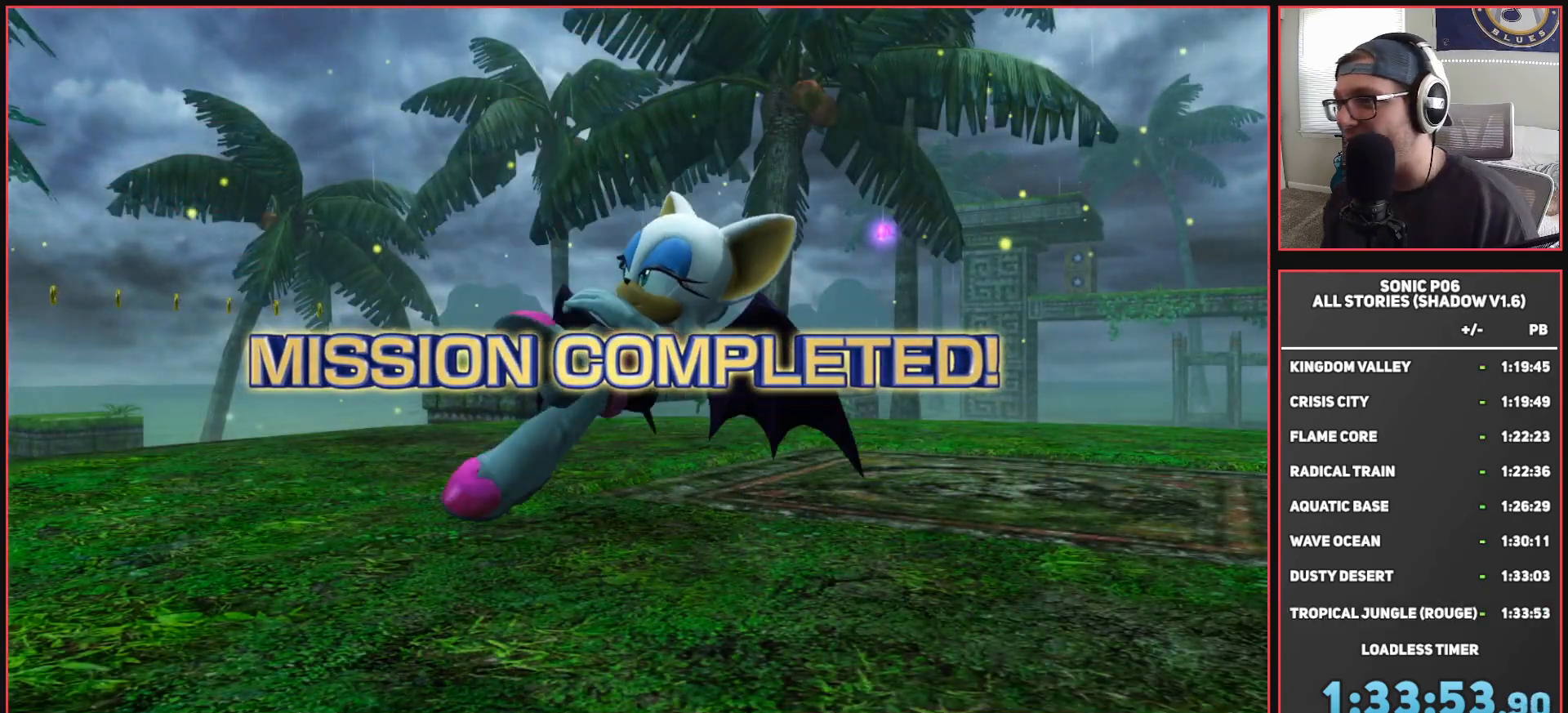
{"buttons": [], "left_stick": "center", "right_stick": "center", "events": []}
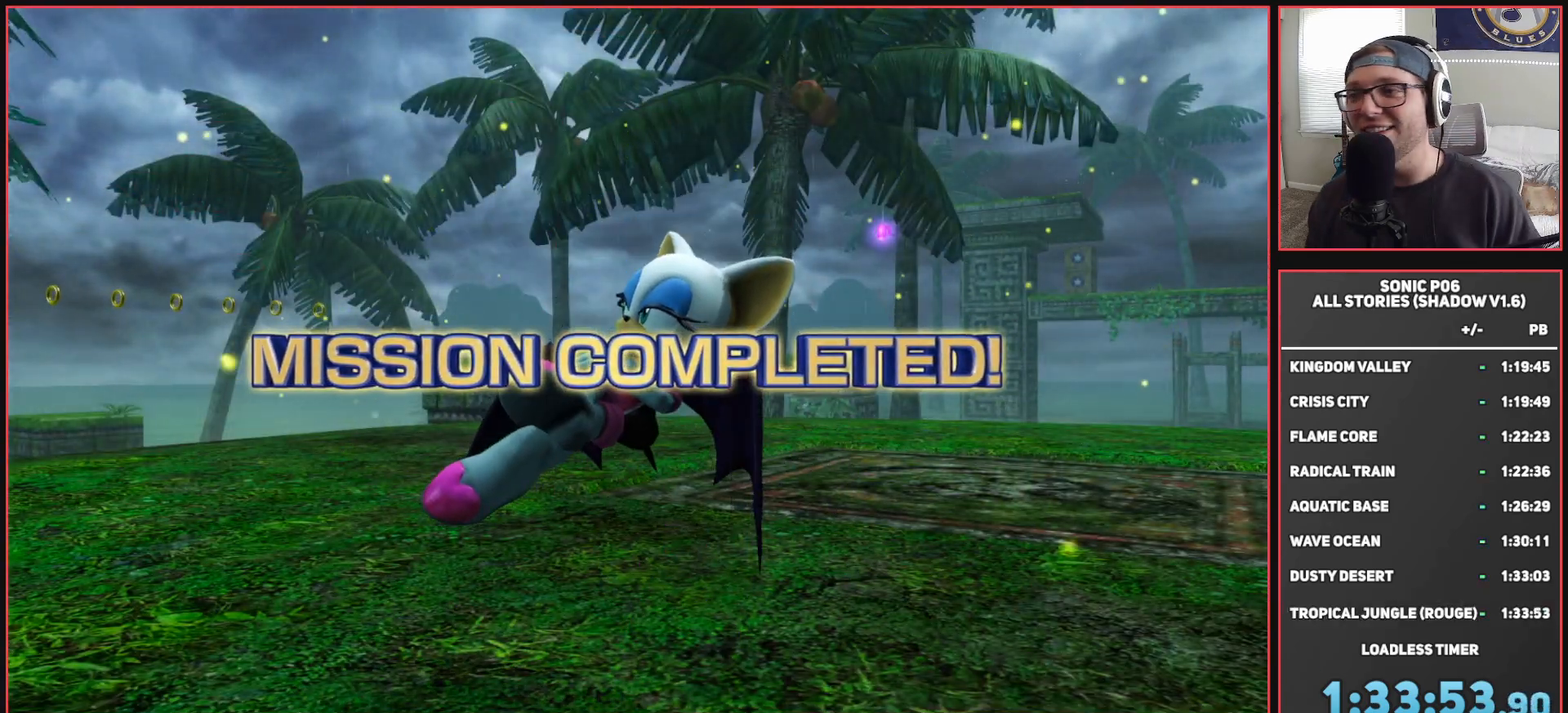
{"buttons": [], "left_stick": "center", "right_stick": "center", "events": []}
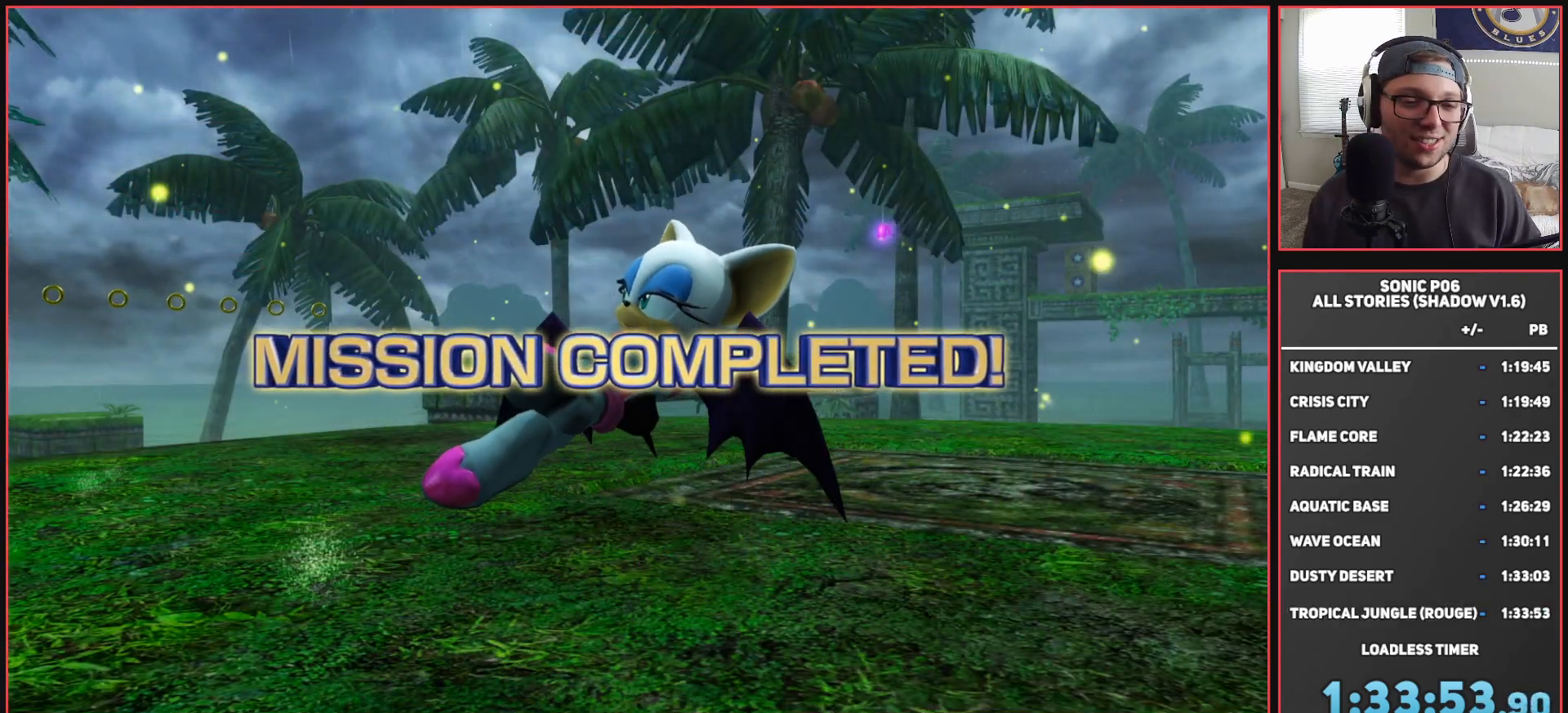
{"buttons": [], "left_stick": "center", "right_stick": "center", "events": []}
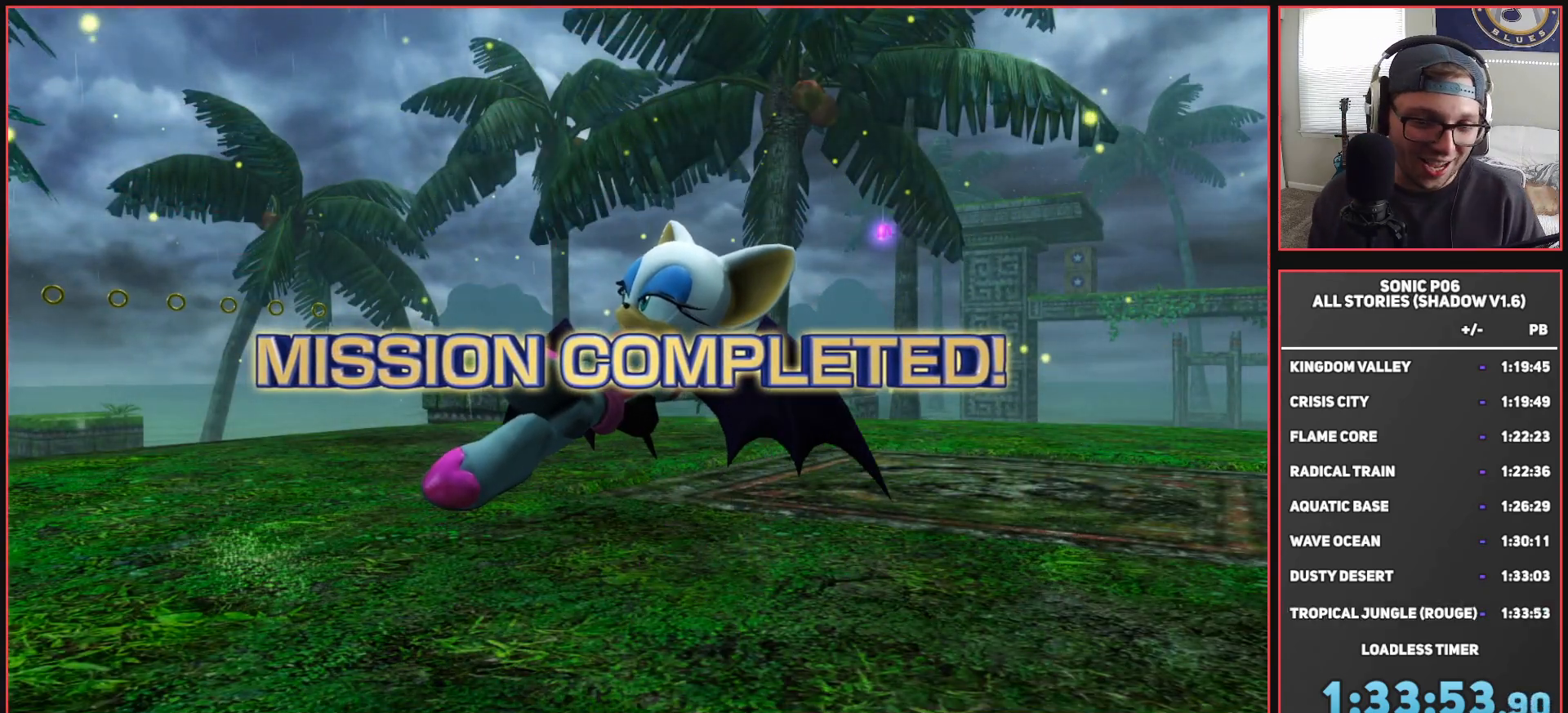
{"buttons": [], "left_stick": "center", "right_stick": "center", "events": []}
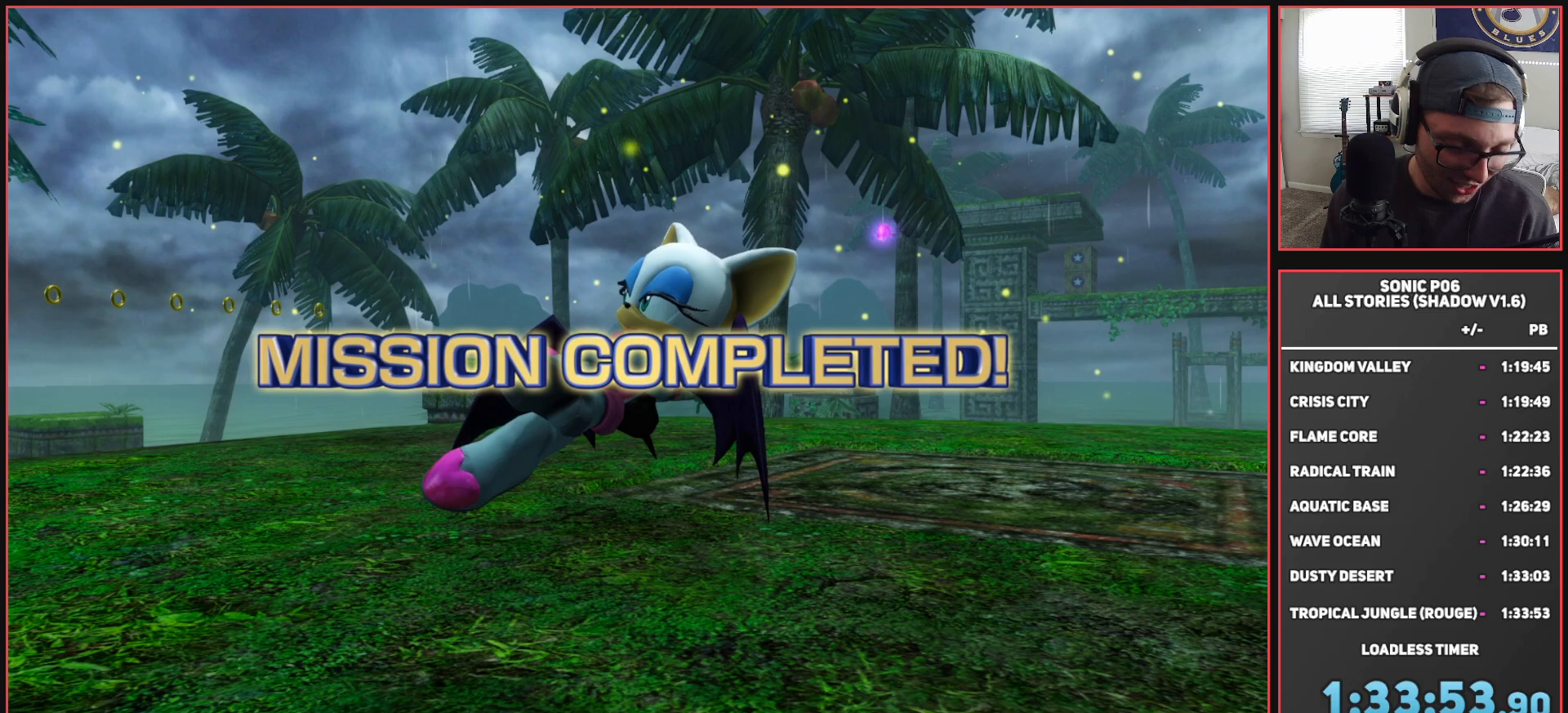
{"buttons": [], "left_stick": "center", "right_stick": "center", "events": [[150, "A", "down"], [300, "A", "up"], [367, "A", "down"], [500, "A", "up"]]}
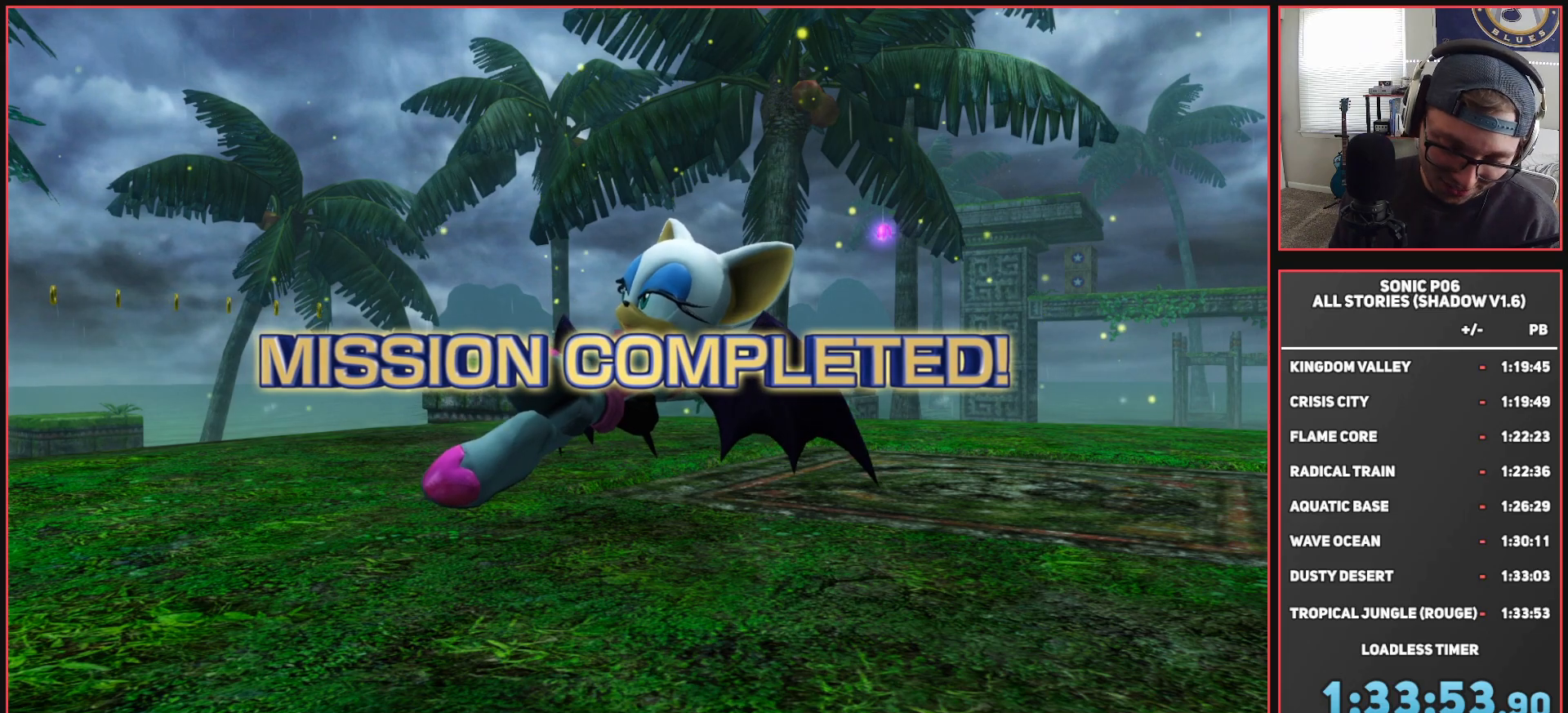
{"buttons": ["A"], "left_stick": "center", "right_stick": "center", "events": [[117, "A", "down"], [233, "A", "up"], [267, "A", "down"], [400, "A", "up"], [483, "A", "down"]]}
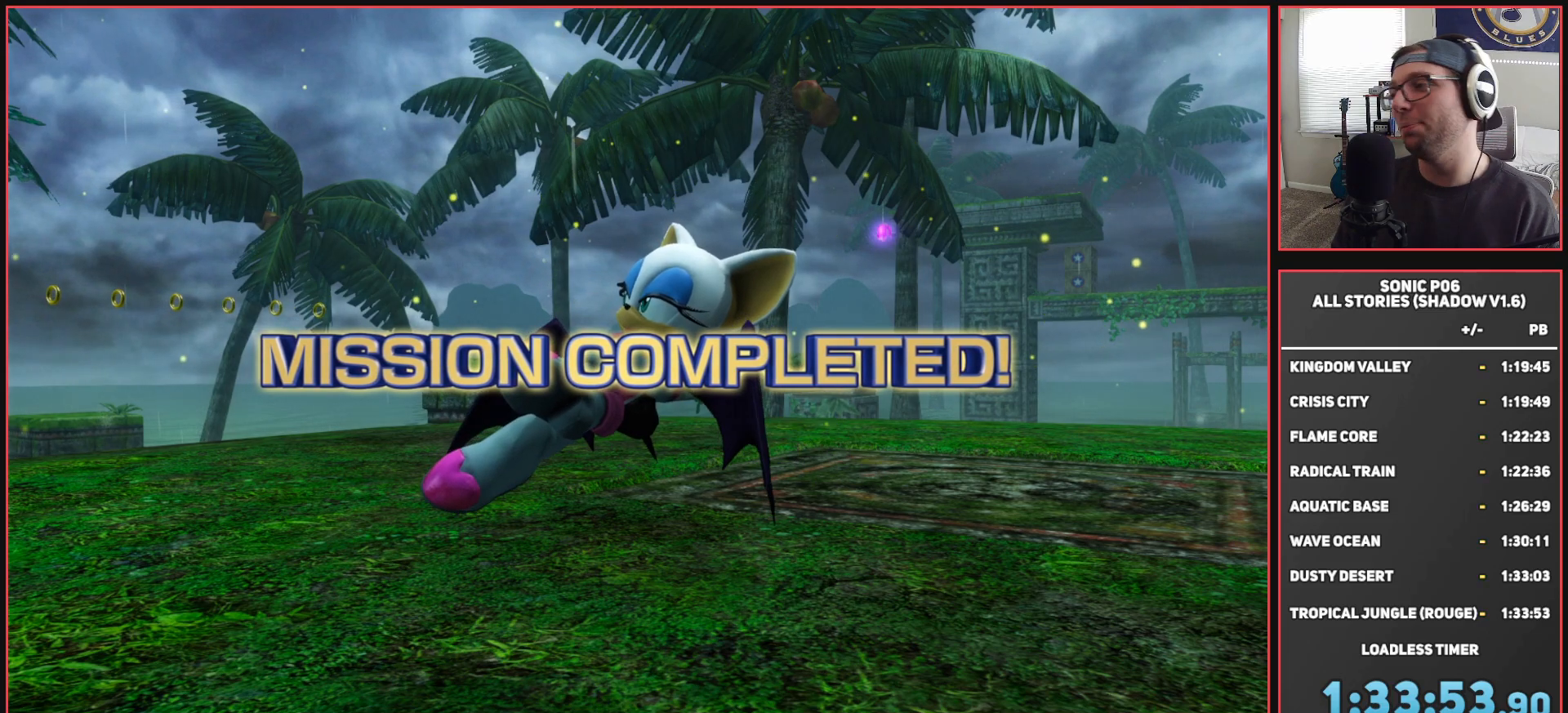
{"buttons": ["A"], "left_stick": "center", "right_stick": "center", "events": [[67, "A", "up"], [150, "A", "down"], [267, "A", "up"], [333, "A", "down"]]}
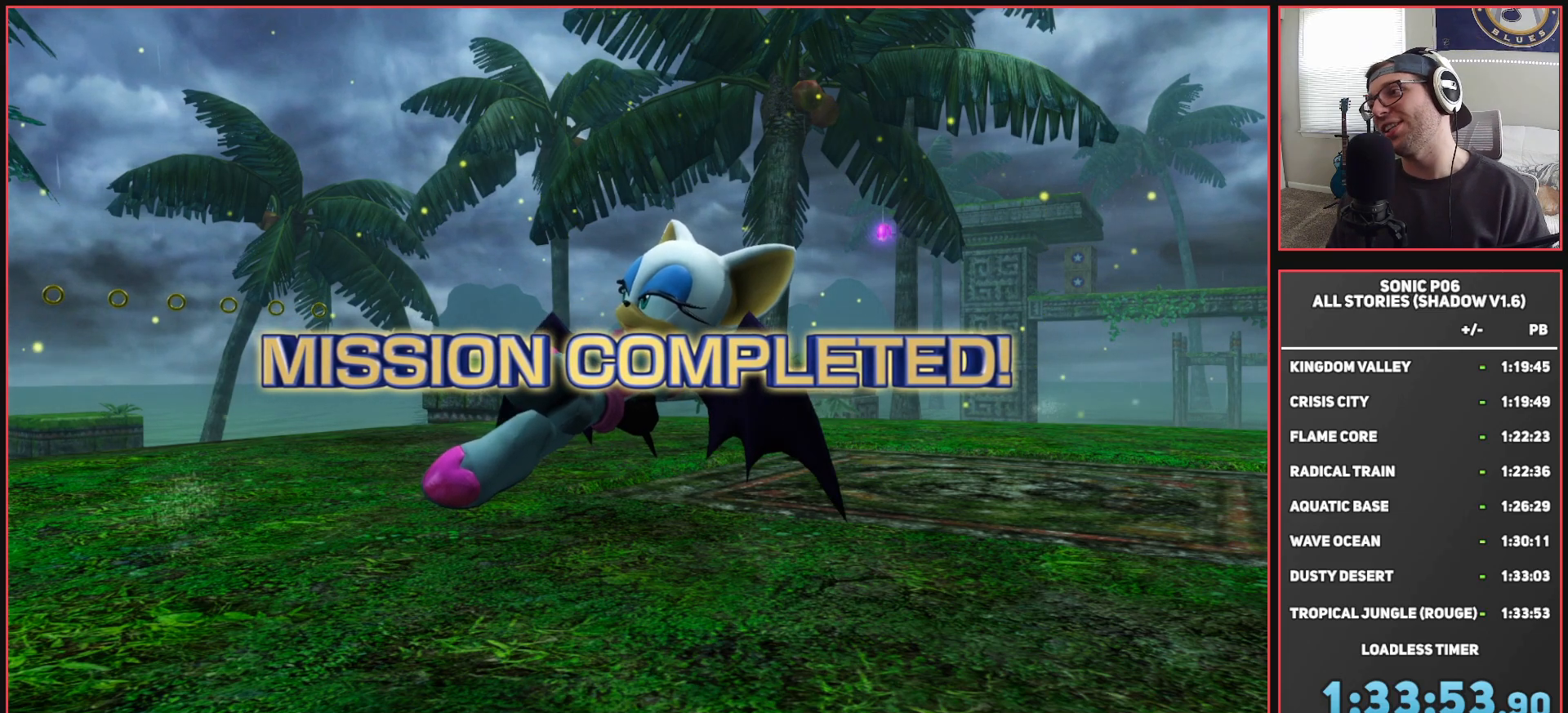
{"buttons": [], "left_stick": "center", "right_stick": "center", "events": [[333, "A", "up"], [367, "A", "down"], [417, "A", "up"]]}
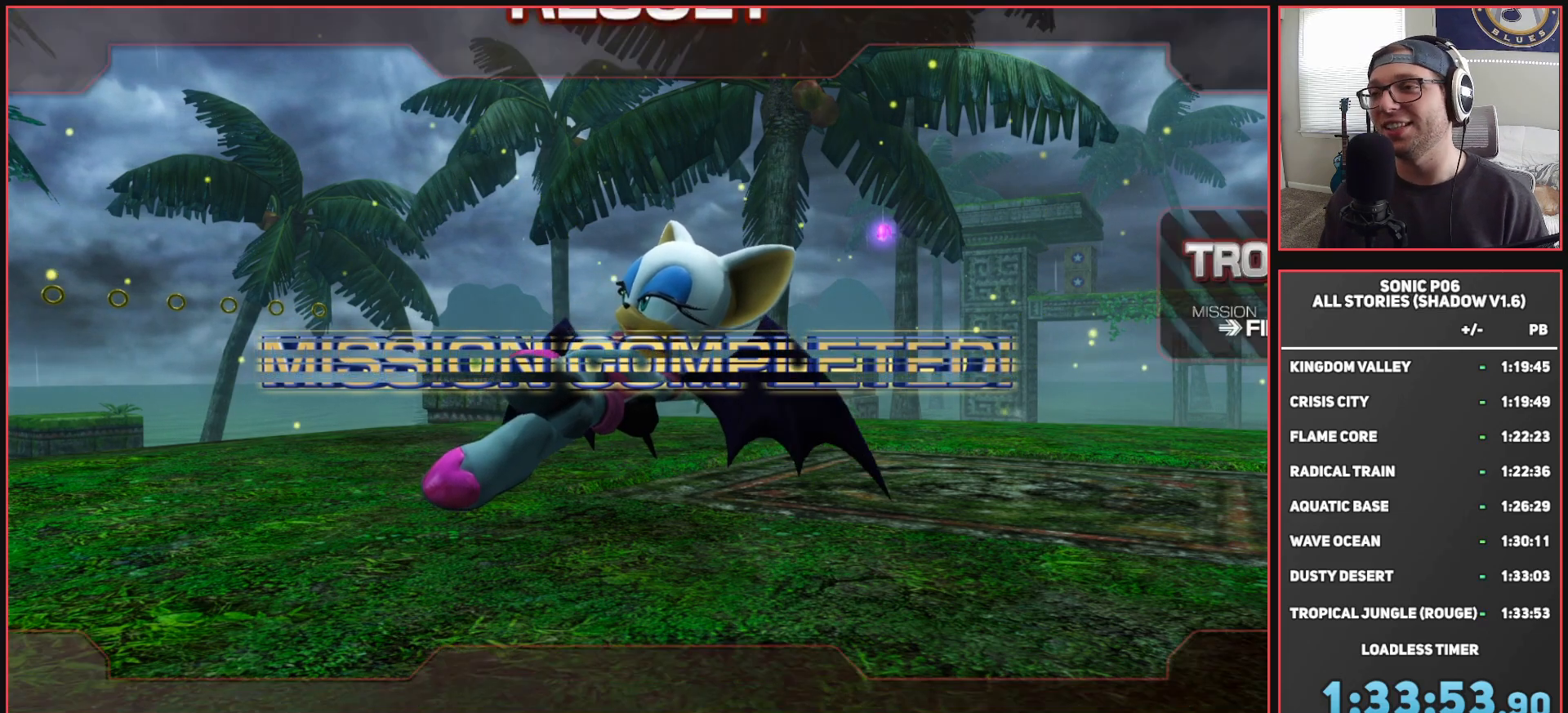
{"buttons": [], "left_stick": "center", "right_stick": "center", "events": []}
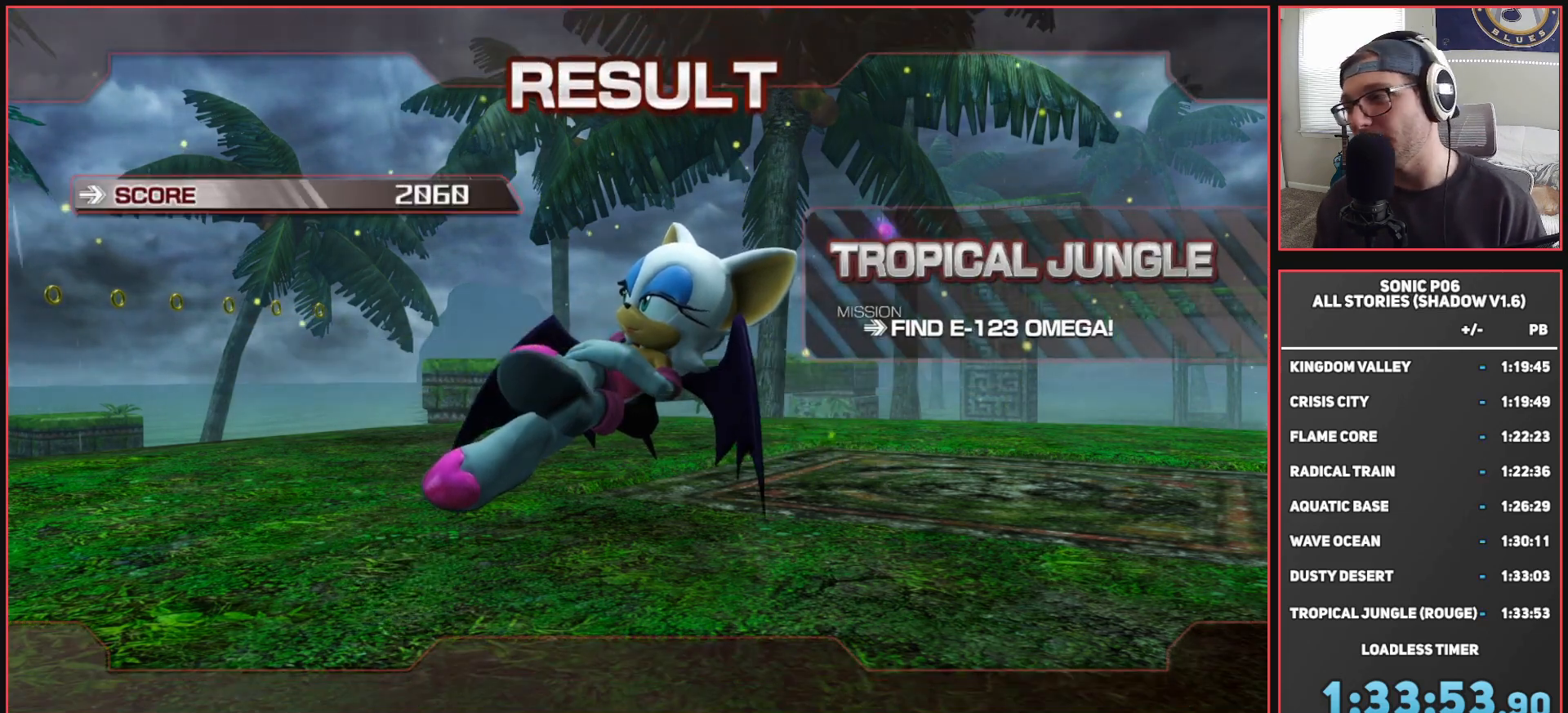
{"buttons": [], "left_stick": "center", "right_stick": "center", "events": [[217, "A", "down"], [367, "A", "up"]]}
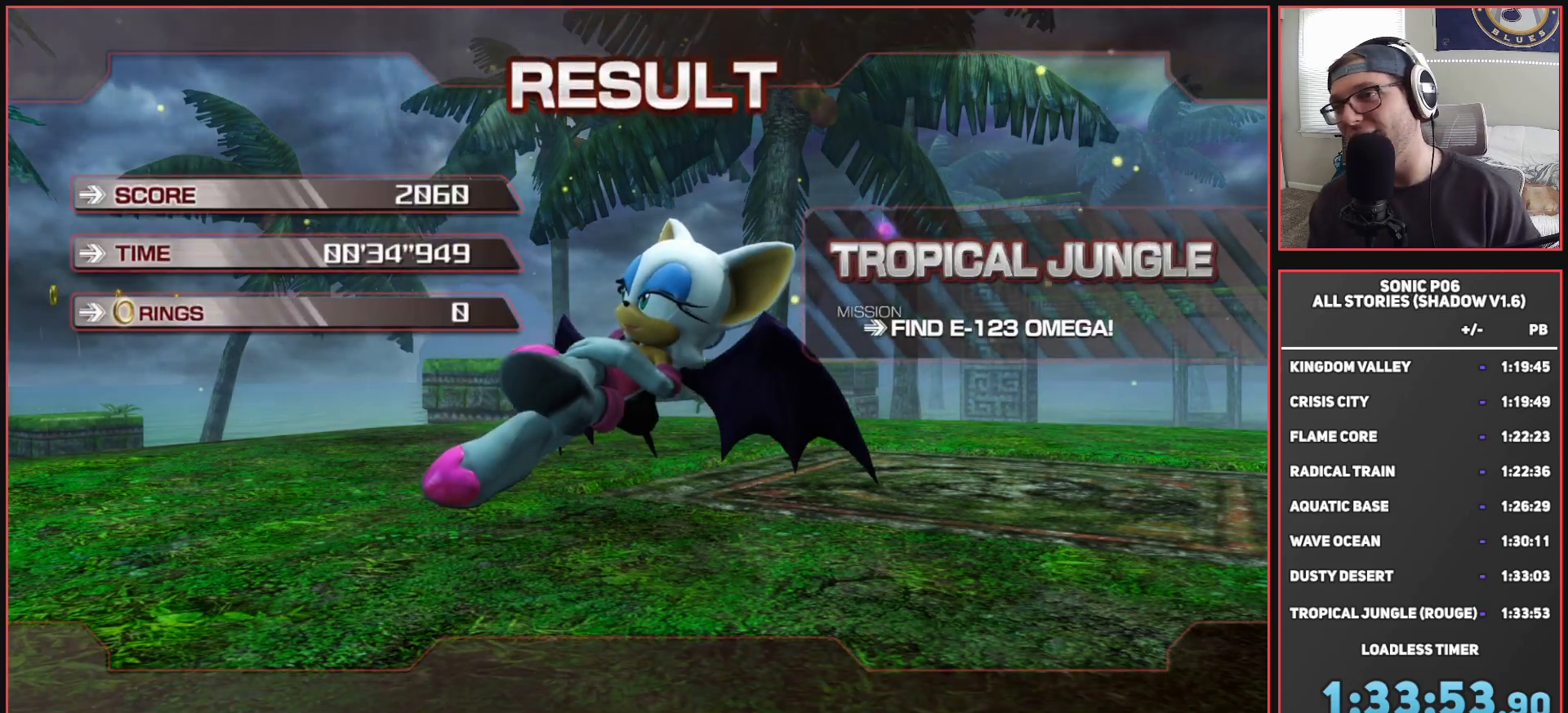
{"buttons": ["A"], "left_stick": "center", "right_stick": "center", "events": [[100, "A", "down"], [233, "A", "up"], [300, "A", "down"], [400, "A", "up"], [500, "A", "down"]]}
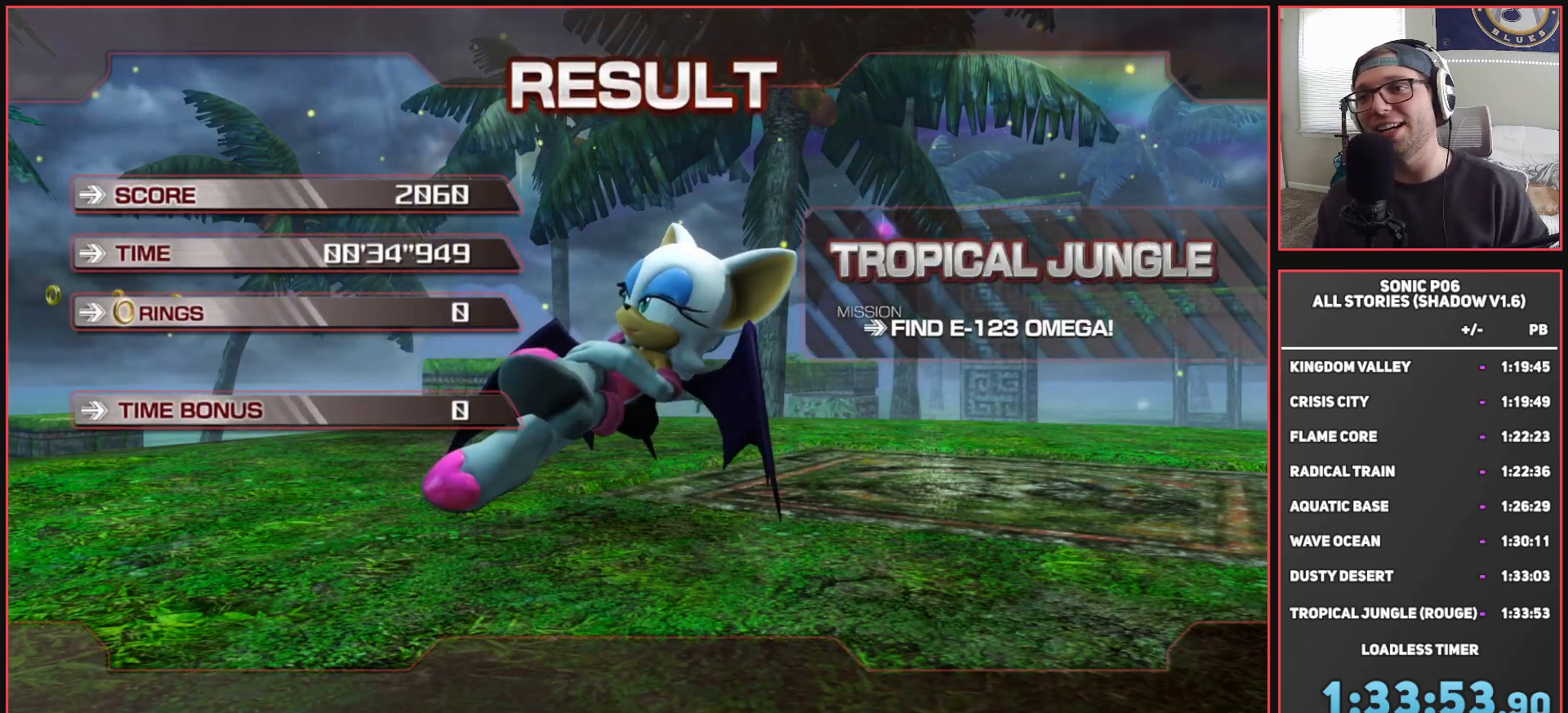
{"buttons": ["A"], "left_stick": "center", "right_stick": "center", "events": [[100, "A", "up"], [167, "A", "down"], [250, "A", "up"], [333, "A", "down"], [450, "A", "up"], [500, "A", "down"]]}
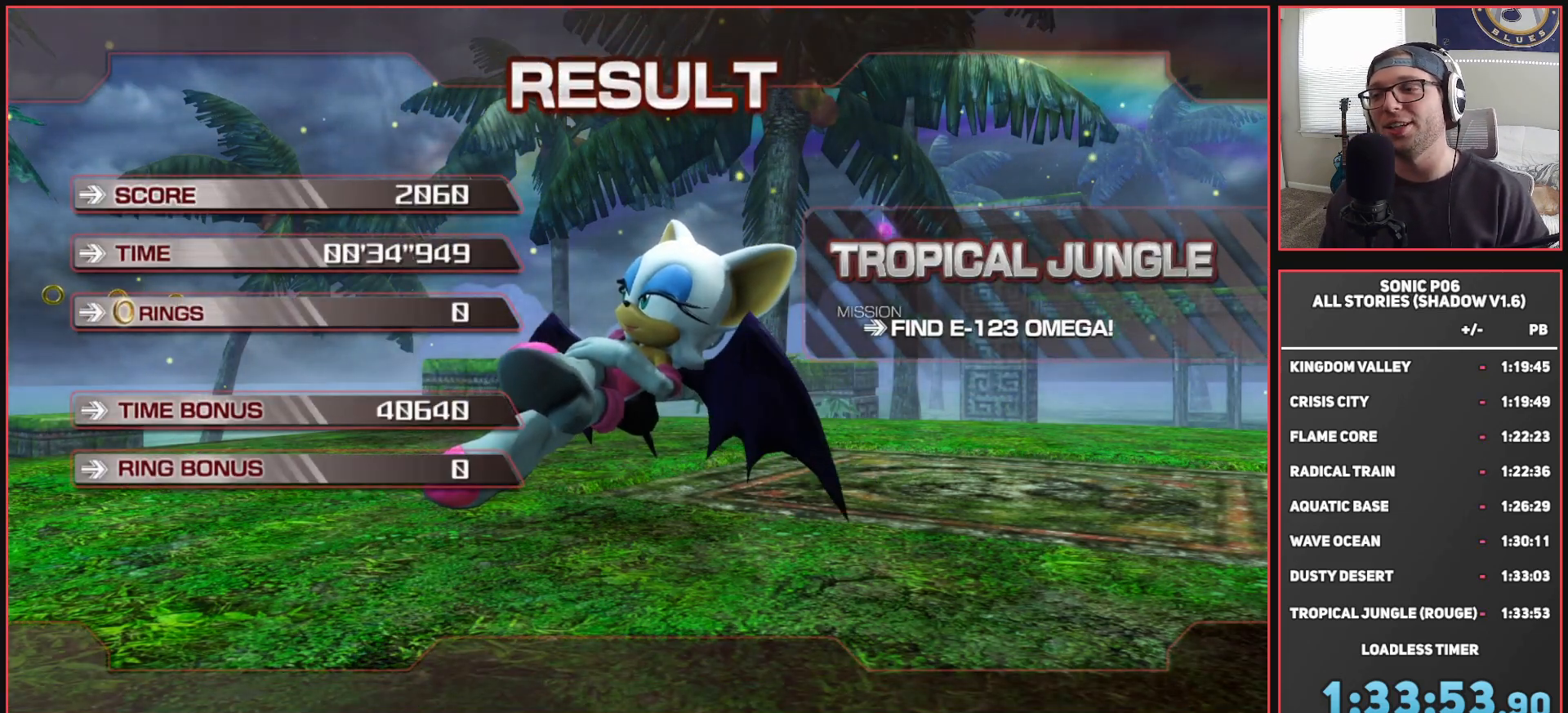
{"buttons": [], "left_stick": "center", "right_stick": "center", "events": [[117, "A", "up"], [183, "A", "down"], [300, "A", "up"]]}